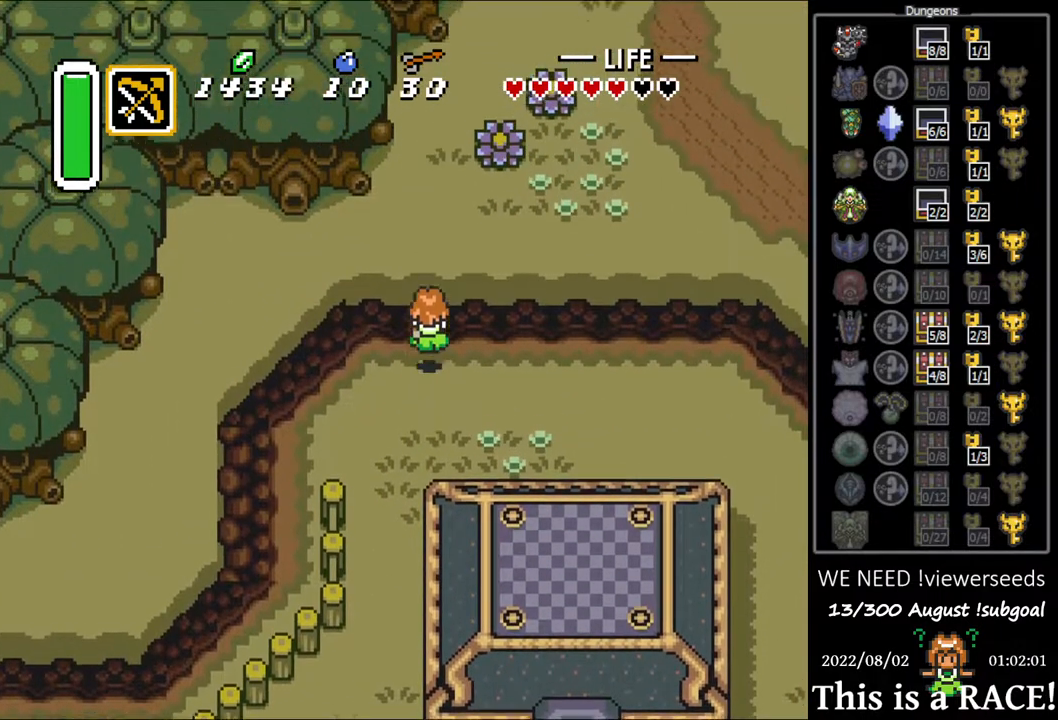
Gameplay with a controller (Nintendo layout); each line is a JSON object with the inputs held at the frame after it. "events" lists button and stick changes between this image and that frame as [ms after this image, input, new state], when the widget could be followed in between. Not read: L3 R3.
{"buttons": ["DPAD_UP"], "events": []}
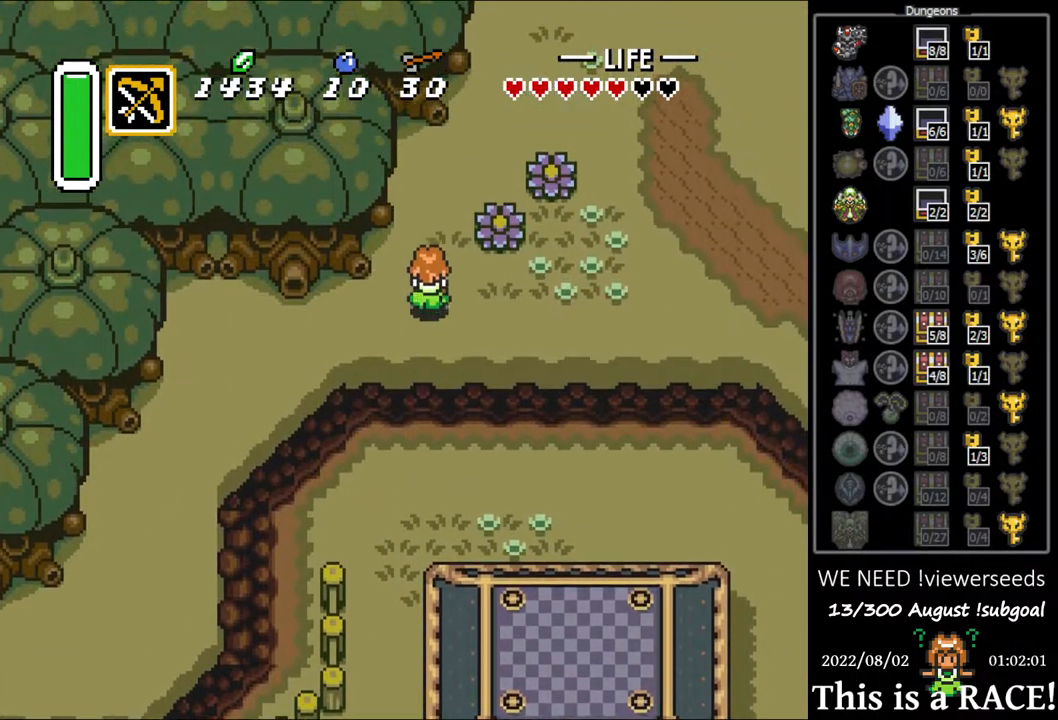
{"buttons": ["DPAD_UP"], "events": []}
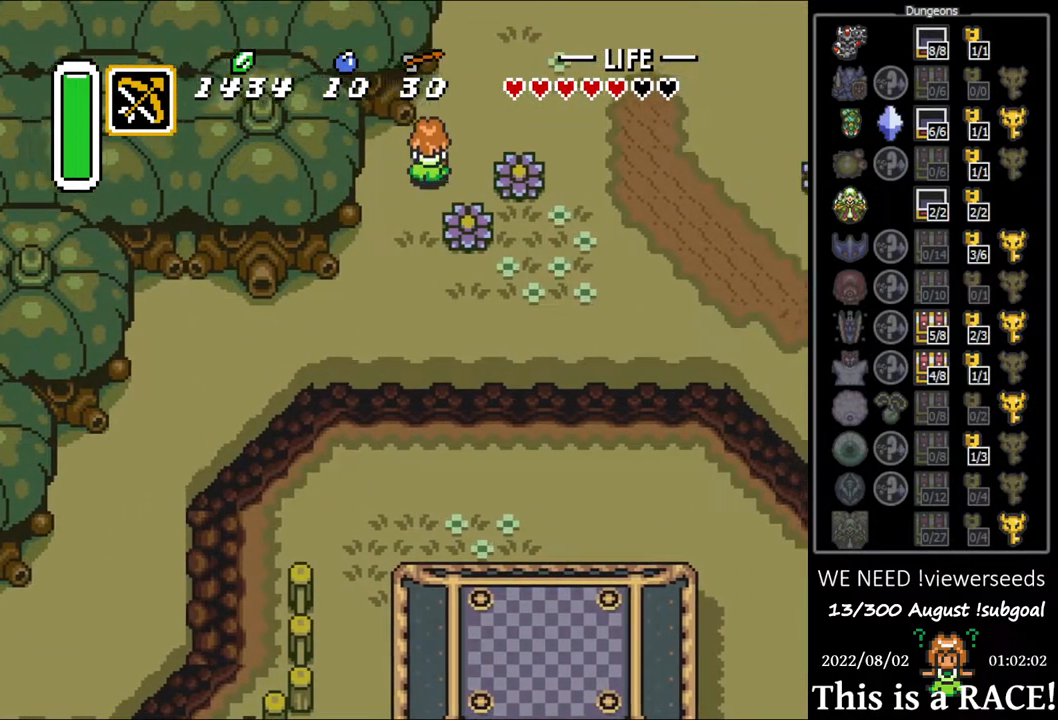
{"buttons": ["DPAD_UP"], "events": []}
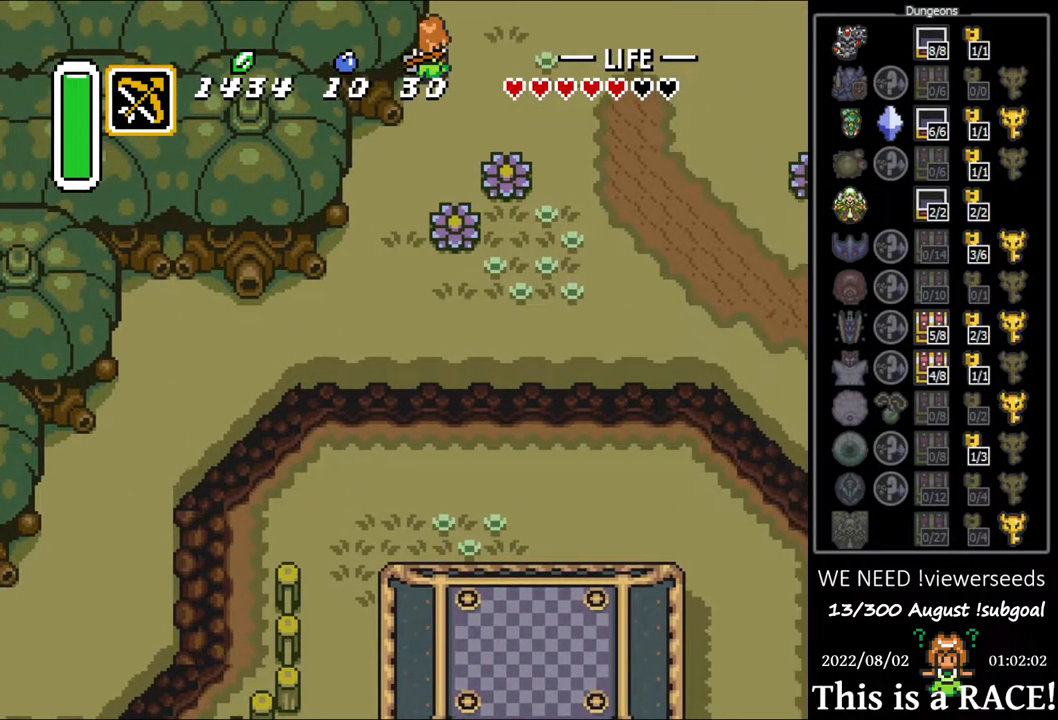
{"buttons": ["DPAD_UP", "DPAD_LEFT"], "events": [[250, "DPAD_LEFT", "down"]]}
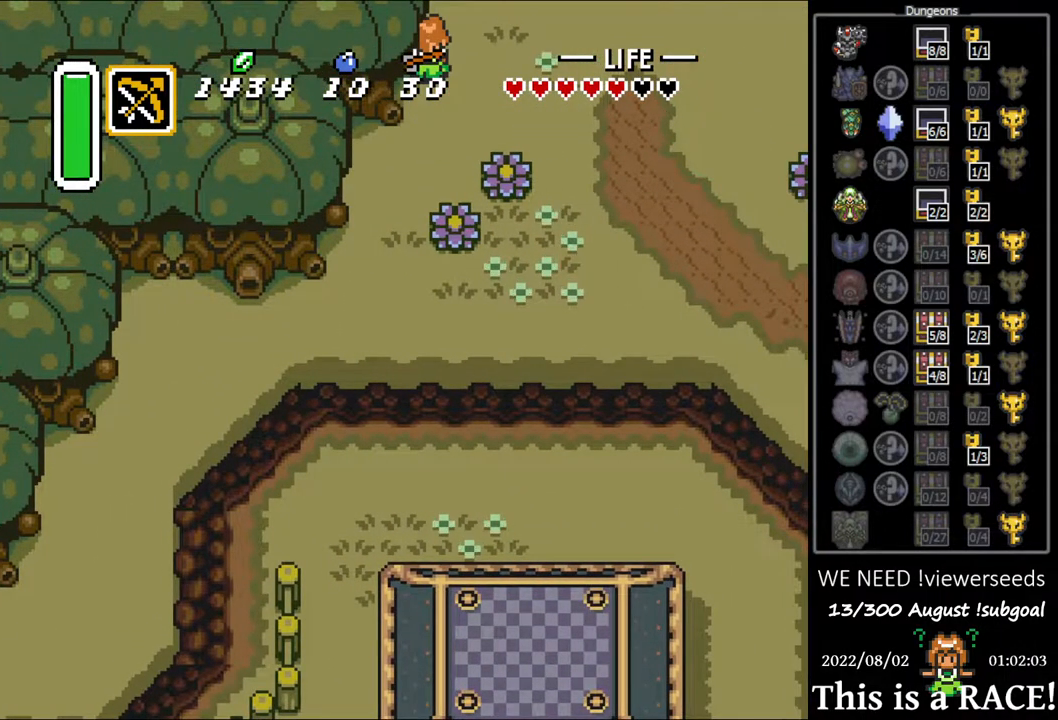
{"buttons": ["DPAD_UP", "DPAD_LEFT"], "events": []}
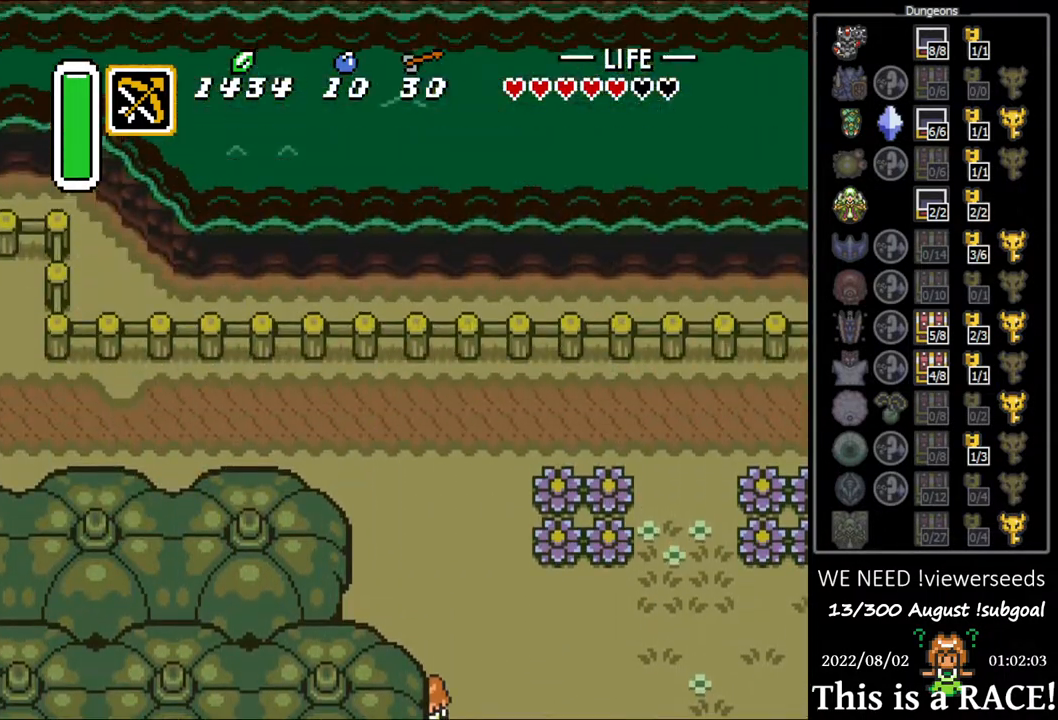
{"buttons": ["DPAD_UP", "DPAD_LEFT"], "events": []}
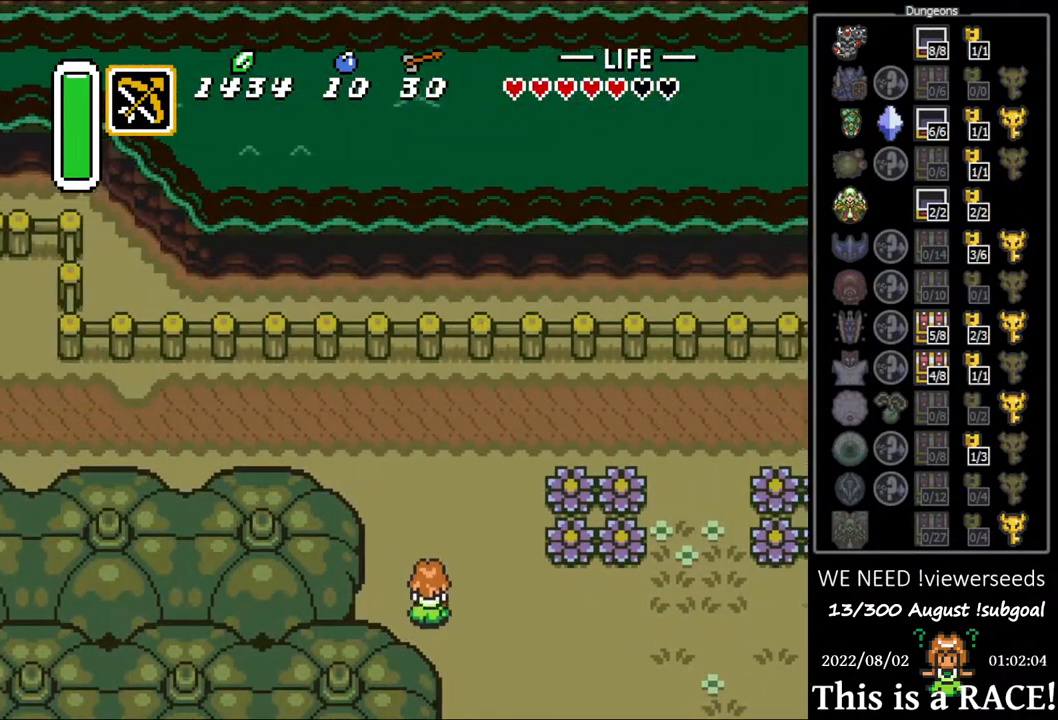
{"buttons": ["DPAD_UP", "DPAD_LEFT"], "events": []}
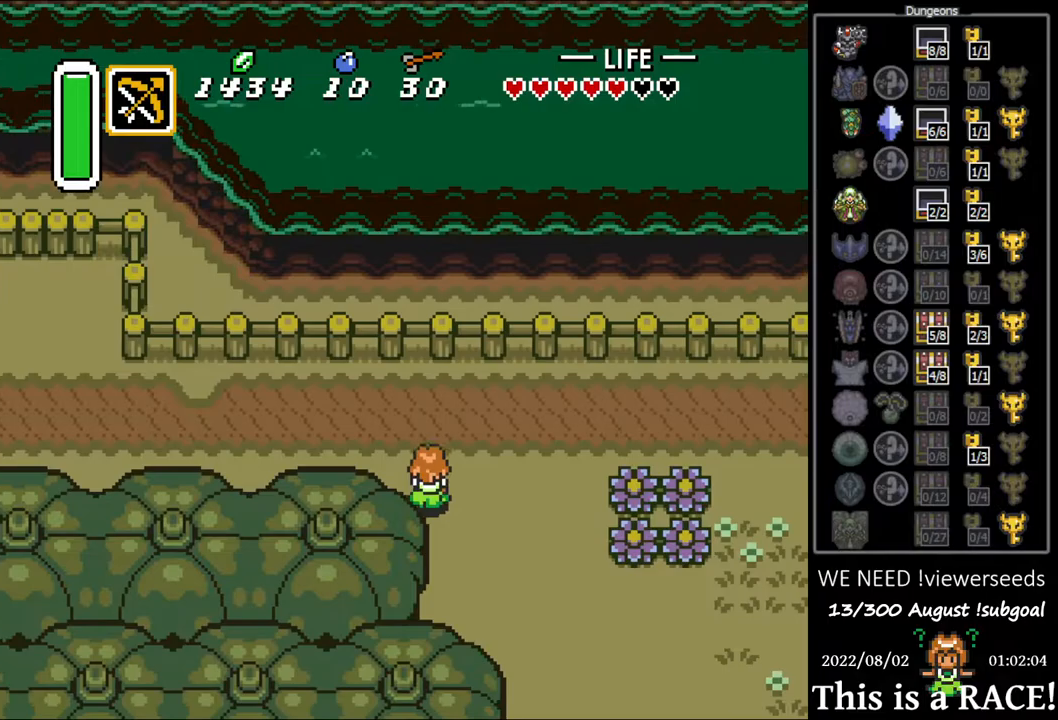
{"buttons": ["DPAD_LEFT"], "events": [[500, "DPAD_UP", "up"]]}
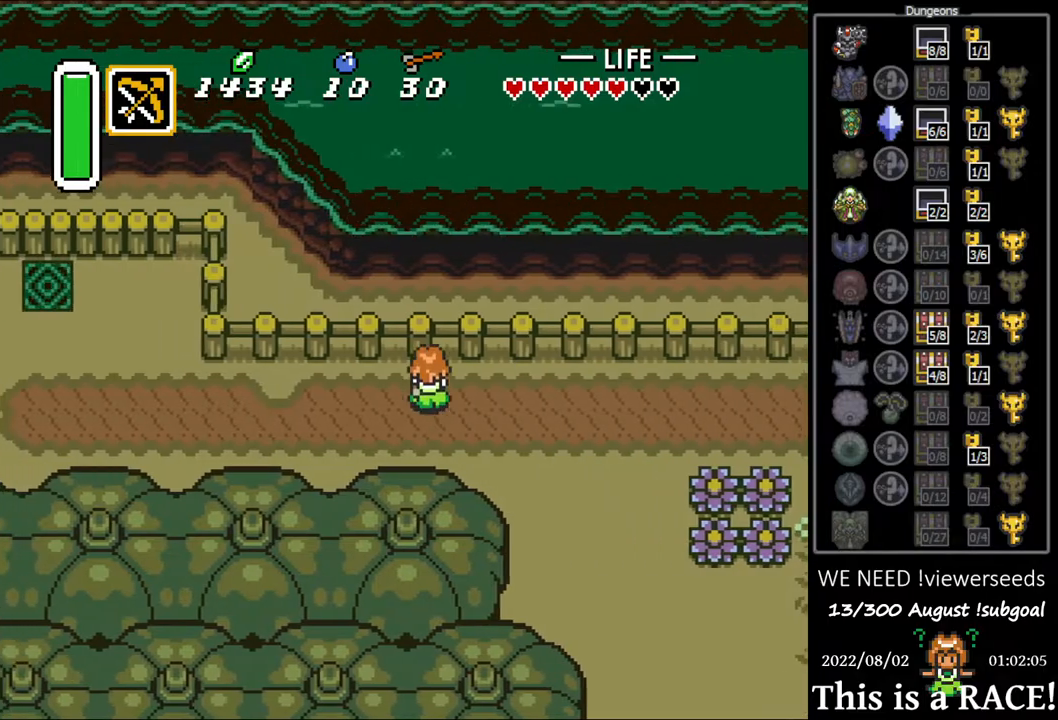
{"buttons": ["DPAD_UP", "DPAD_LEFT"], "events": [[100, "DPAD_UP", "down"], [167, "DPAD_UP", "up"], [267, "DPAD_UP", "down"], [367, "DPAD_UP", "up"], [433, "DPAD_UP", "down"]]}
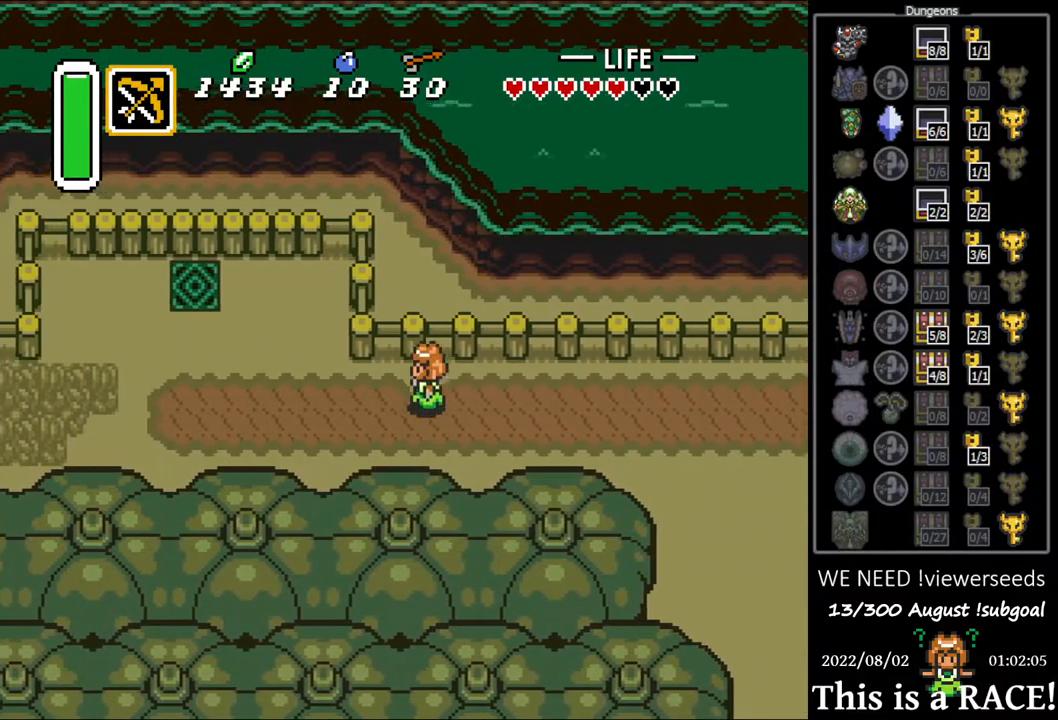
{"buttons": ["DPAD_UP", "DPAD_LEFT"], "events": [[33, "DPAD_UP", "up"], [150, "DPAD_UP", "down"], [250, "DPAD_UP", "up"], [317, "DPAD_UP", "down"]]}
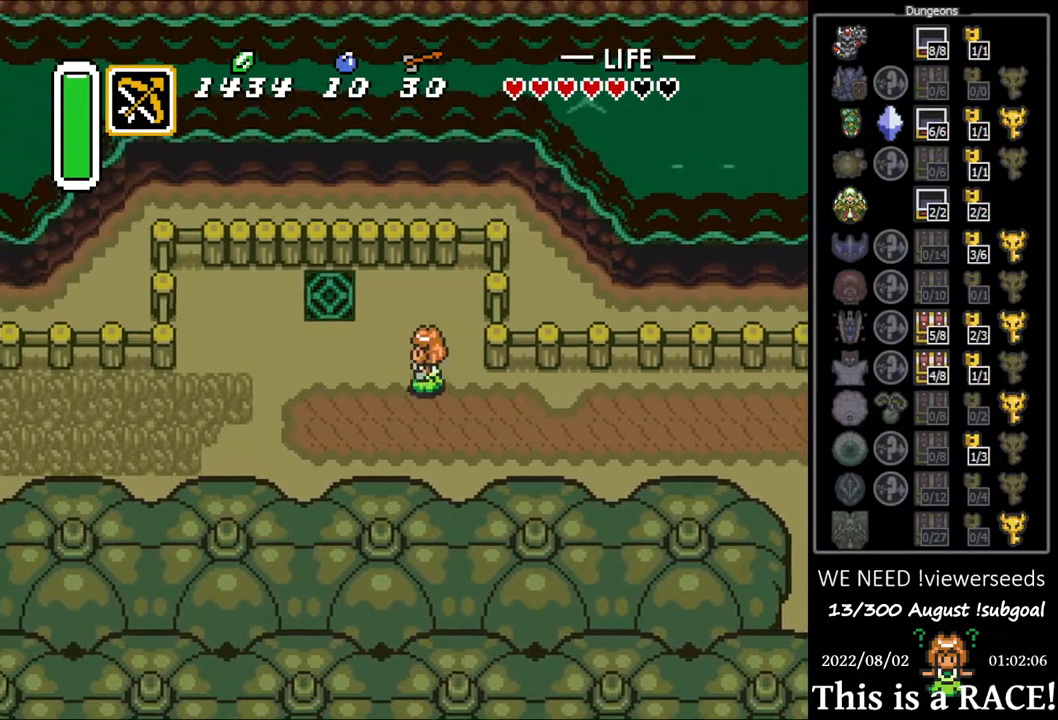
{"buttons": ["DPAD_UP", "DPAD_LEFT"], "events": []}
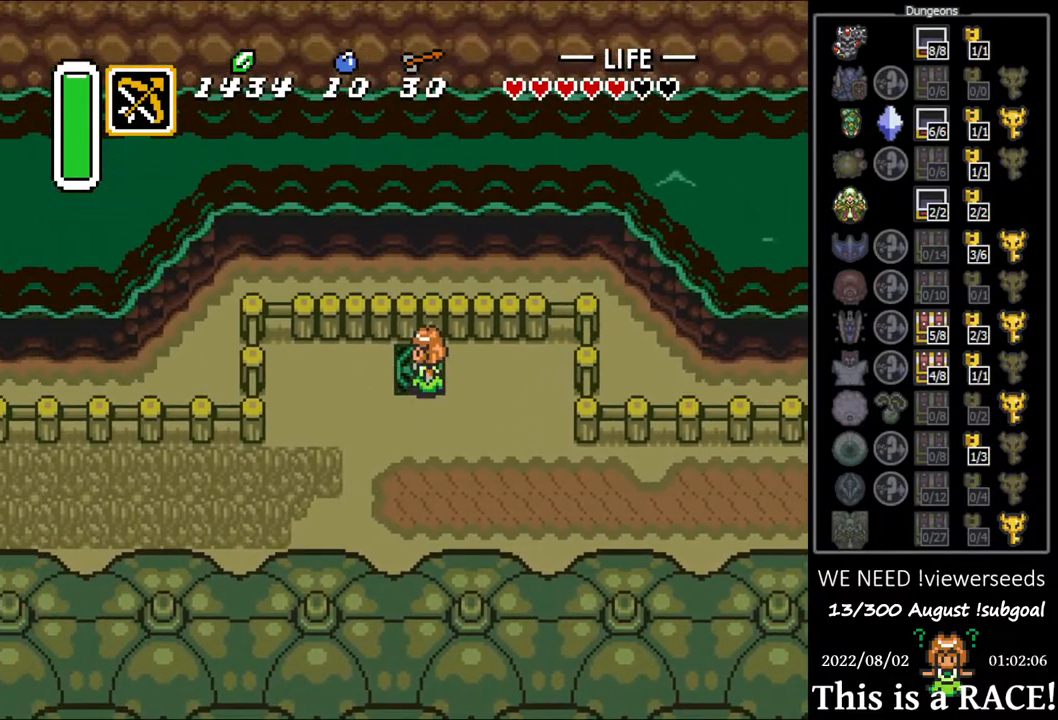
{"buttons": ["DPAD_LEFT"], "events": [[33, "DPAD_UP", "up"]]}
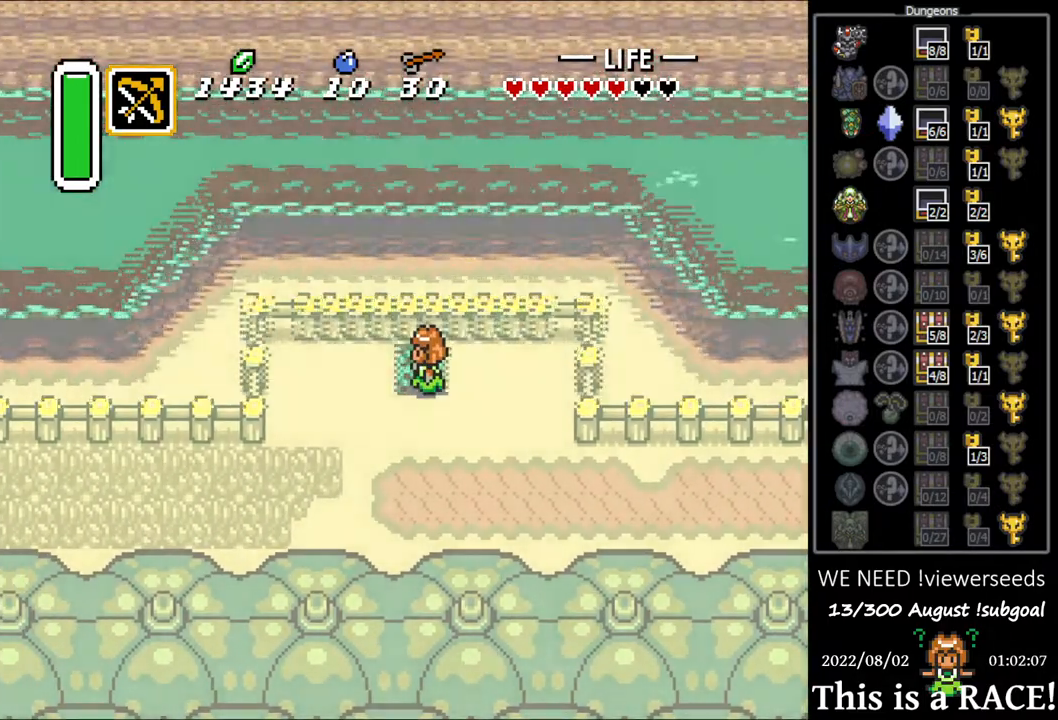
{"buttons": ["DPAD_UP", "DPAD_LEFT"], "events": [[483, "DPAD_UP", "down"]]}
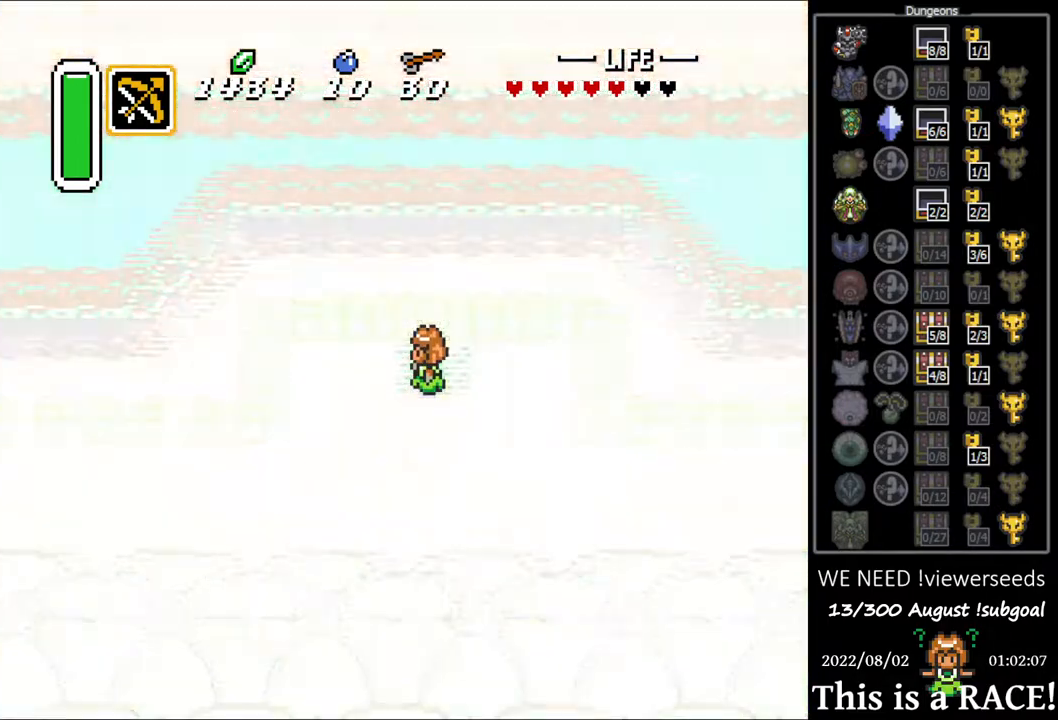
{"buttons": ["DPAD_UP"], "events": [[83, "DPAD_LEFT", "up"], [217, "DPAD_LEFT", "down"], [283, "DPAD_LEFT", "up"], [383, "DPAD_LEFT", "down"], [450, "DPAD_LEFT", "up"]]}
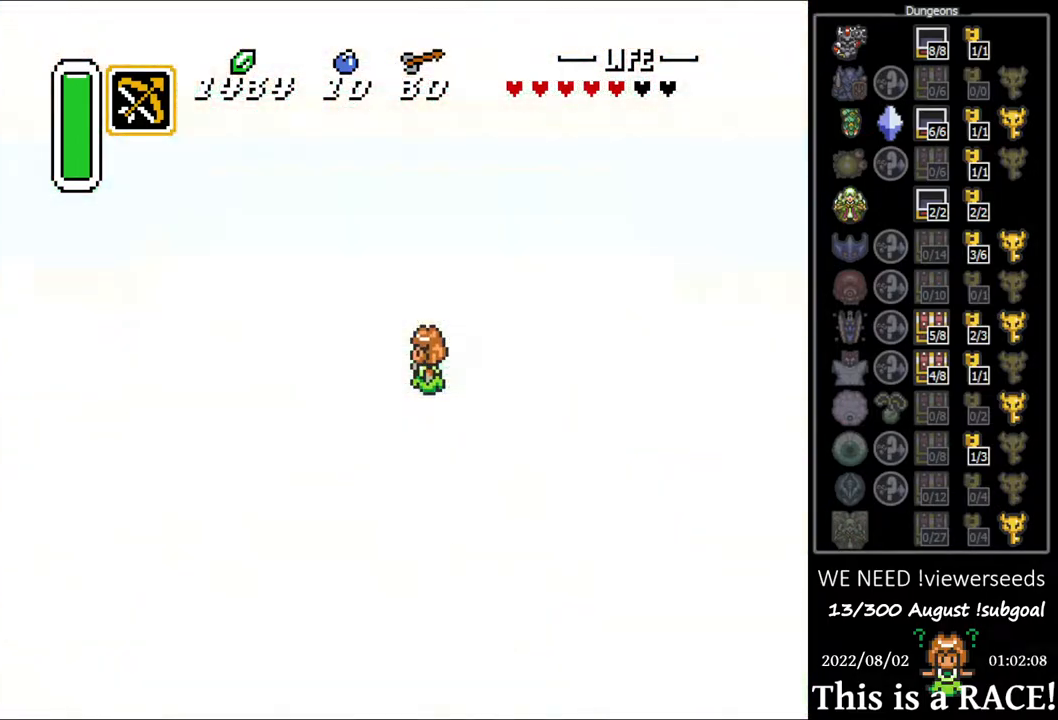
{"buttons": ["DPAD_UP", "DPAD_LEFT"], "events": [[17, "DPAD_LEFT", "down"], [83, "DPAD_LEFT", "up"], [167, "DPAD_LEFT", "down"], [233, "DPAD_LEFT", "up"], [300, "DPAD_LEFT", "down"], [367, "DPAD_LEFT", "up"], [467, "DPAD_LEFT", "down"]]}
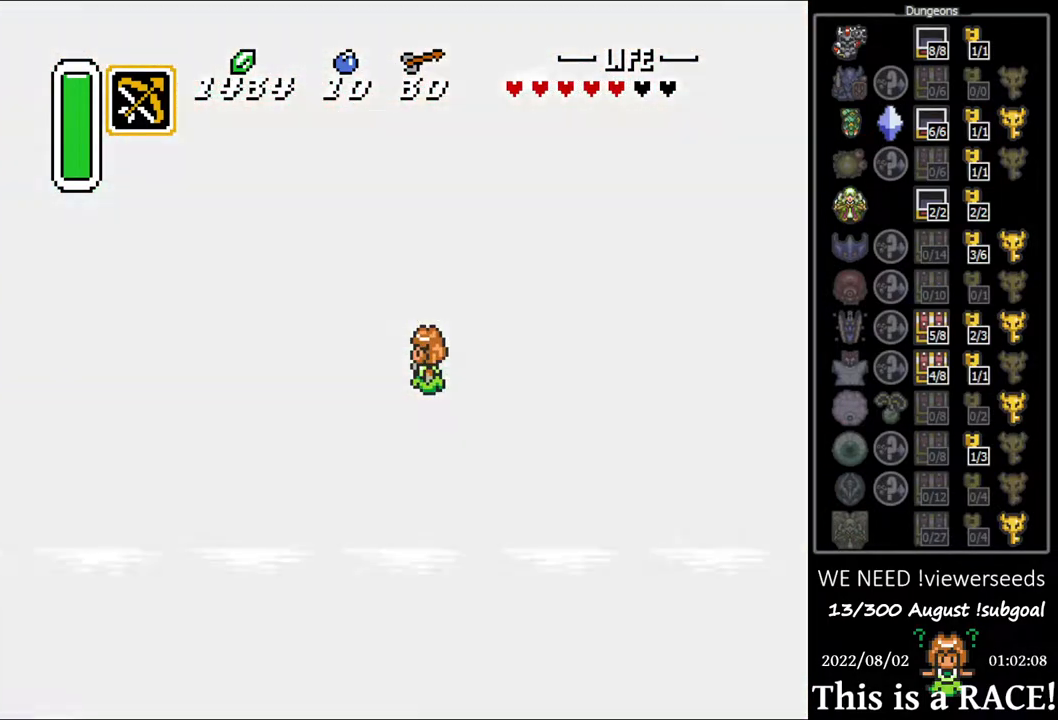
{"buttons": ["DPAD_UP"], "events": [[33, "DPAD_LEFT", "up"], [100, "DPAD_LEFT", "down"], [167, "DPAD_LEFT", "up"], [267, "DPAD_LEFT", "down"], [333, "DPAD_LEFT", "up"], [400, "DPAD_LEFT", "down"], [467, "DPAD_LEFT", "up"]]}
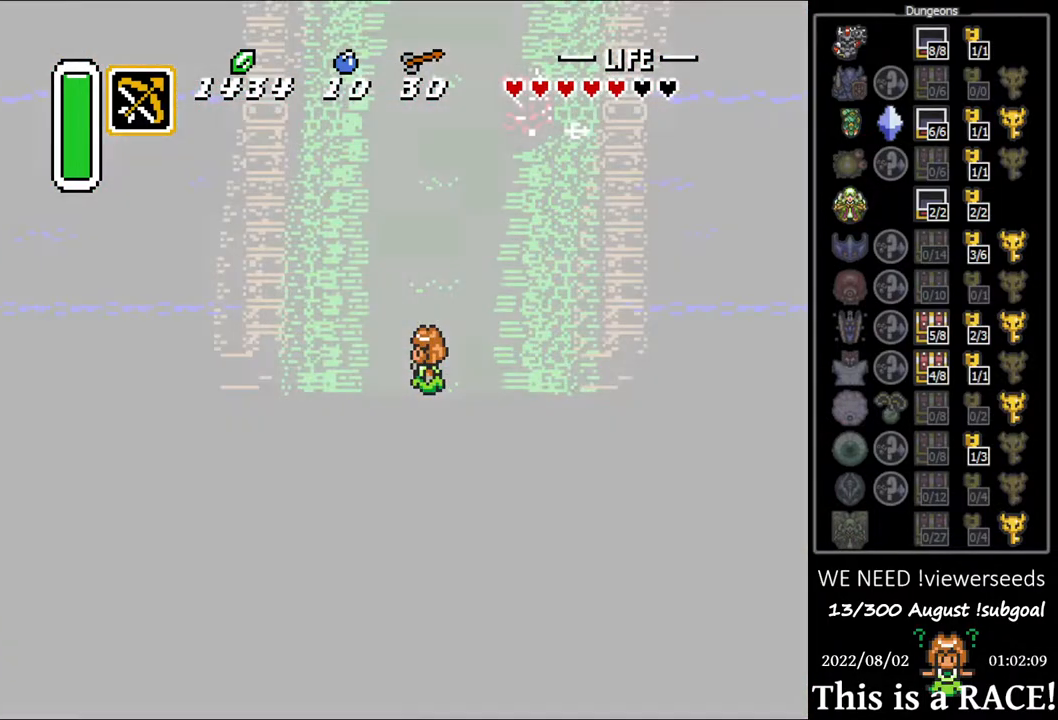
{"buttons": ["DPAD_UP"], "events": [[83, "DPAD_LEFT", "down"], [150, "DPAD_LEFT", "up"], [217, "DPAD_LEFT", "down"], [283, "DPAD_LEFT", "up"], [383, "DPAD_LEFT", "down"], [450, "DPAD_LEFT", "up"]]}
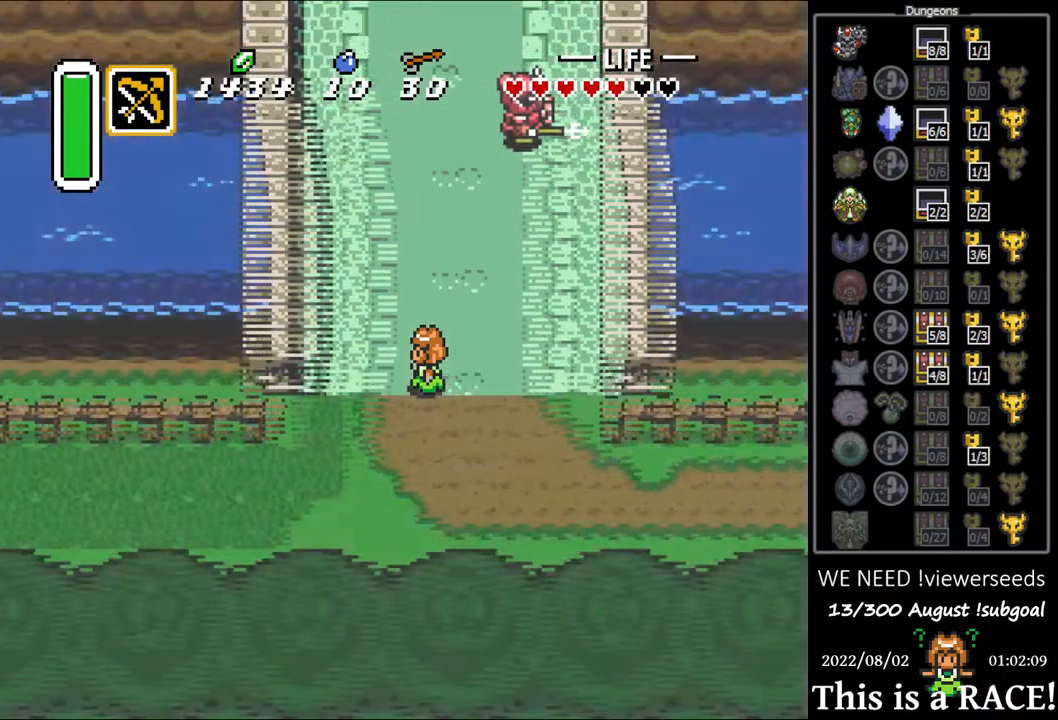
{"buttons": ["DPAD_UP", "DPAD_LEFT"], "events": [[17, "DPAD_LEFT", "down"], [83, "DPAD_LEFT", "up"], [183, "DPAD_LEFT", "down"], [217, "DPAD_LEFT", "up"], [317, "DPAD_LEFT", "down"], [400, "DPAD_LEFT", "up"], [500, "DPAD_LEFT", "down"]]}
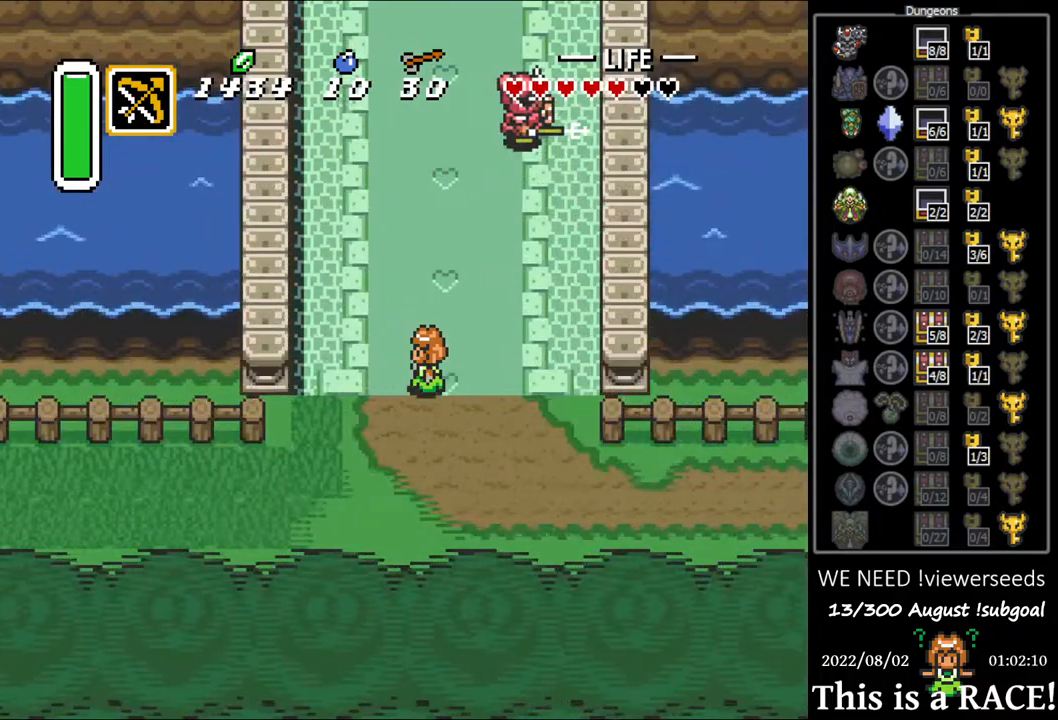
{"buttons": ["DPAD_UP"], "events": [[67, "DPAD_LEFT", "up"], [133, "DPAD_LEFT", "down"], [200, "DPAD_LEFT", "up"], [300, "DPAD_LEFT", "down"], [367, "DPAD_LEFT", "up"], [433, "DPAD_LEFT", "down"], [500, "DPAD_LEFT", "up"]]}
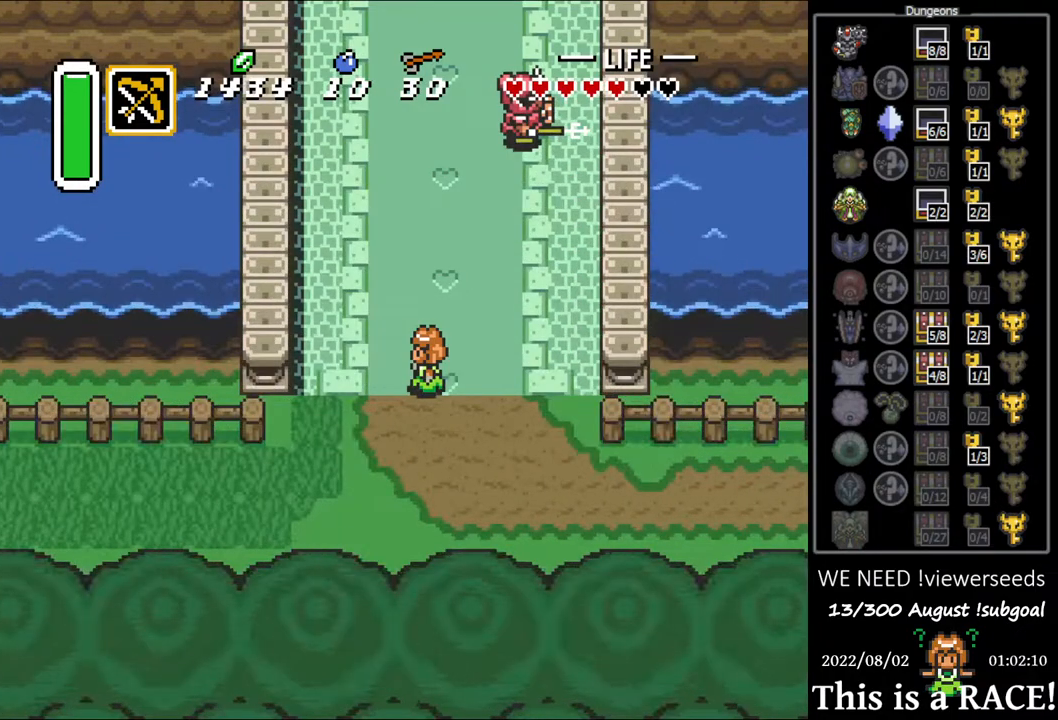
{"buttons": ["DPAD_UP"], "events": [[100, "DPAD_LEFT", "down"], [167, "DPAD_LEFT", "up"], [250, "DPAD_LEFT", "down"], [350, "DPAD_LEFT", "up"], [417, "DPAD_LEFT", "down"], [483, "DPAD_LEFT", "up"]]}
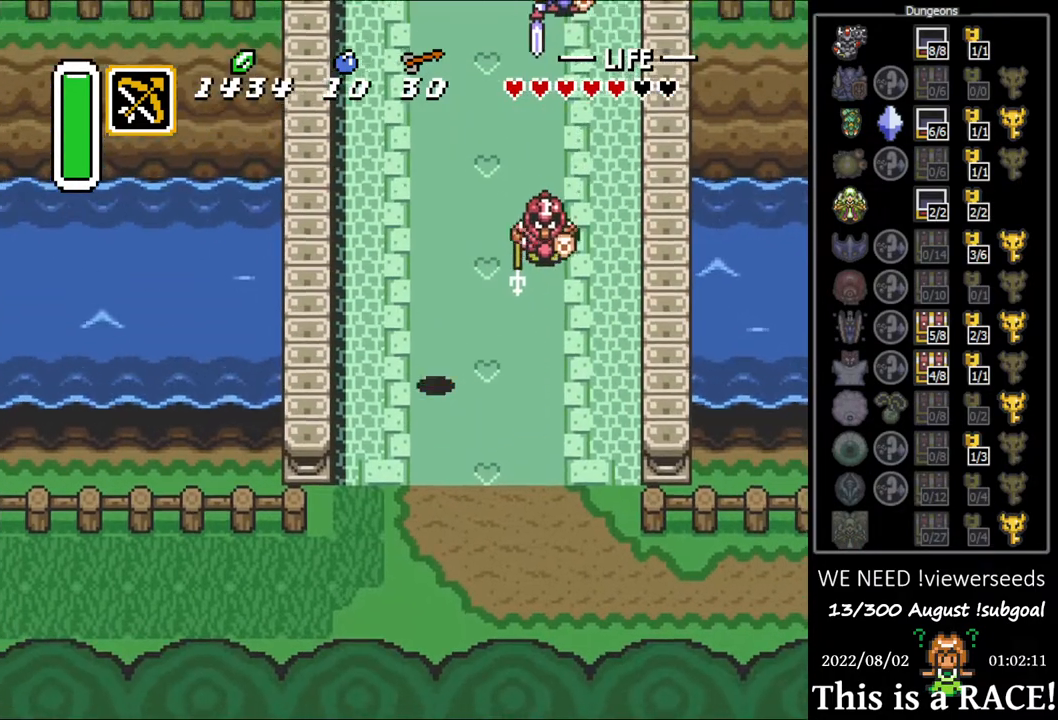
{"buttons": ["DPAD_UP"], "events": [[83, "DPAD_LEFT", "down"], [150, "DPAD_LEFT", "up"], [217, "DPAD_LEFT", "down"], [283, "DPAD_LEFT", "up"], [383, "DPAD_LEFT", "down"], [450, "DPAD_LEFT", "up"]]}
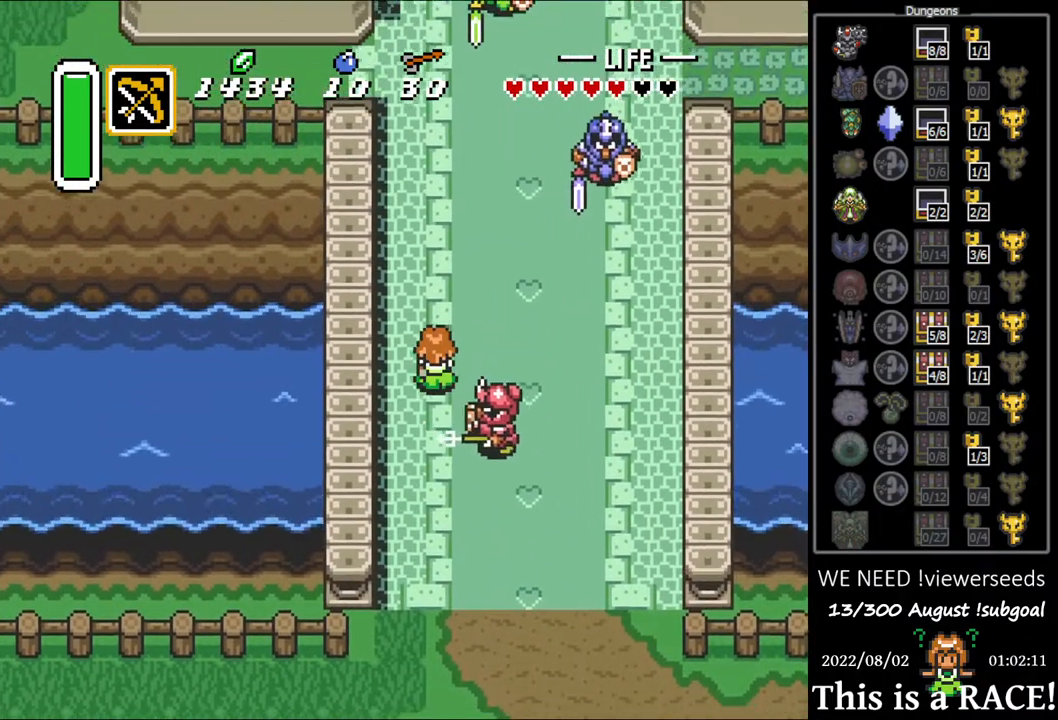
{"buttons": ["DPAD_UP"], "events": [[67, "DPAD_LEFT", "down"], [100, "DPAD_LEFT", "up"], [233, "DPAD_LEFT", "down"], [267, "DPAD_LEFT", "up"], [367, "DPAD_LEFT", "down"], [433, "DPAD_LEFT", "up"]]}
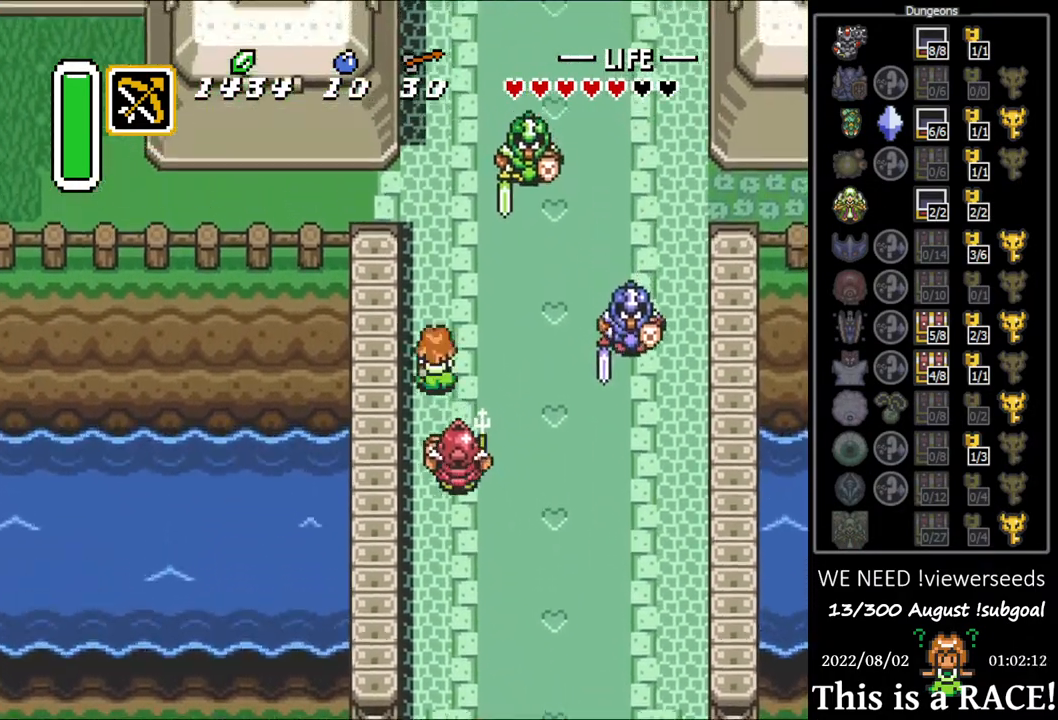
{"buttons": ["DPAD_UP", "DPAD_LEFT"], "events": [[33, "DPAD_LEFT", "down"], [100, "DPAD_LEFT", "up"], [200, "DPAD_LEFT", "down"]]}
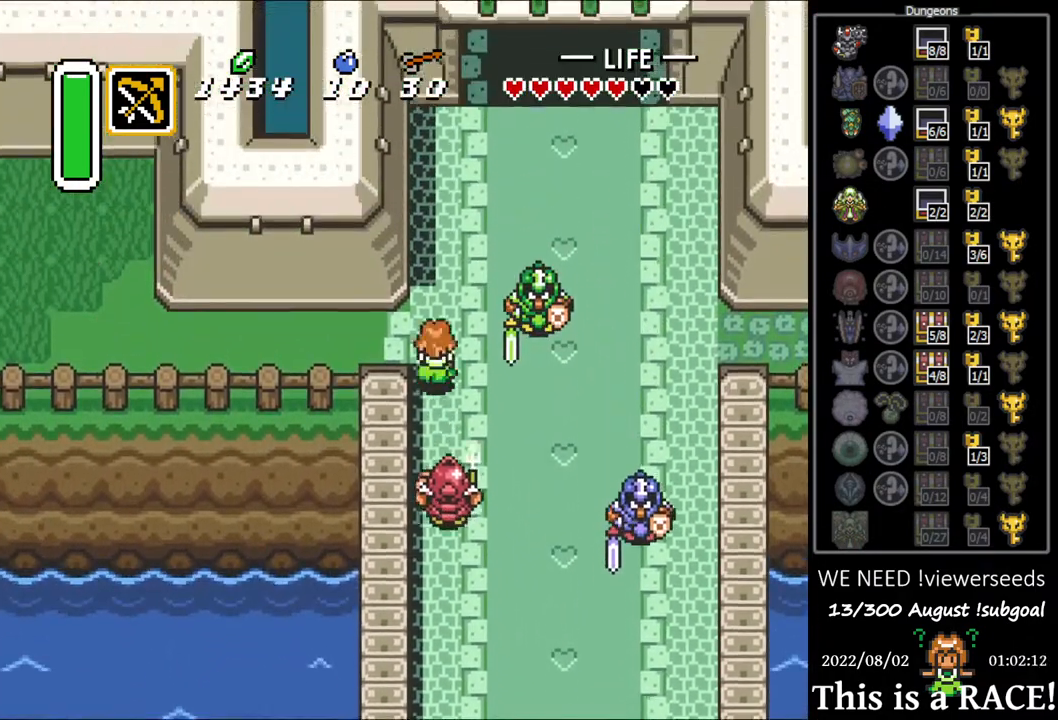
{"buttons": ["DPAD_LEFT"], "events": [[183, "DPAD_UP", "up"]]}
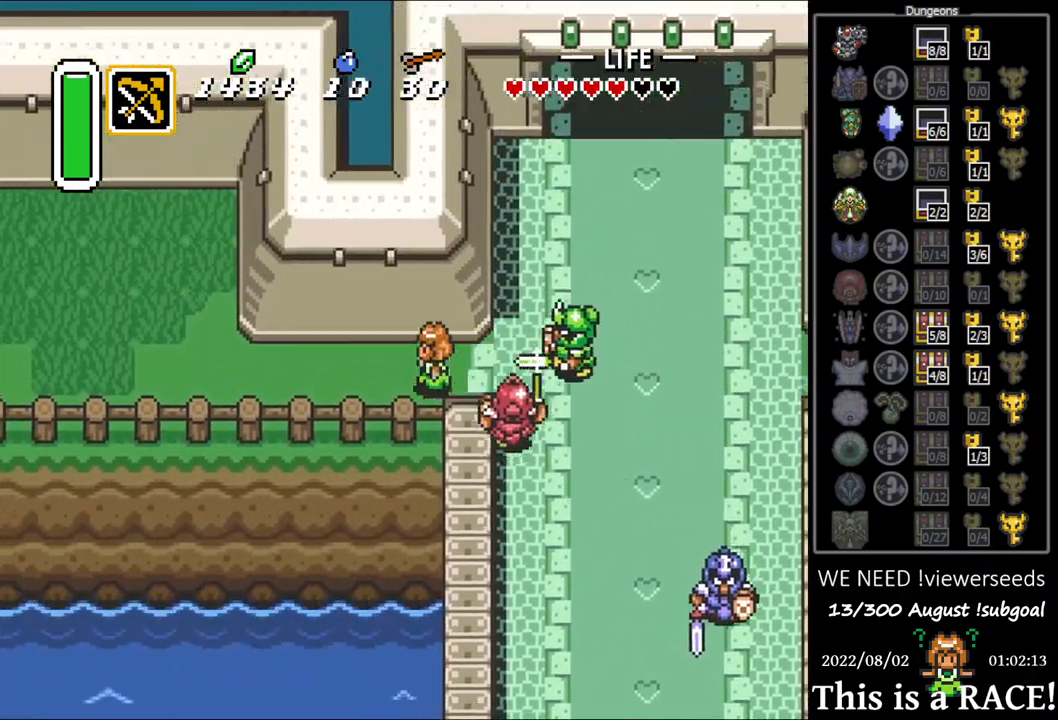
{"buttons": ["DPAD_LEFT"], "events": []}
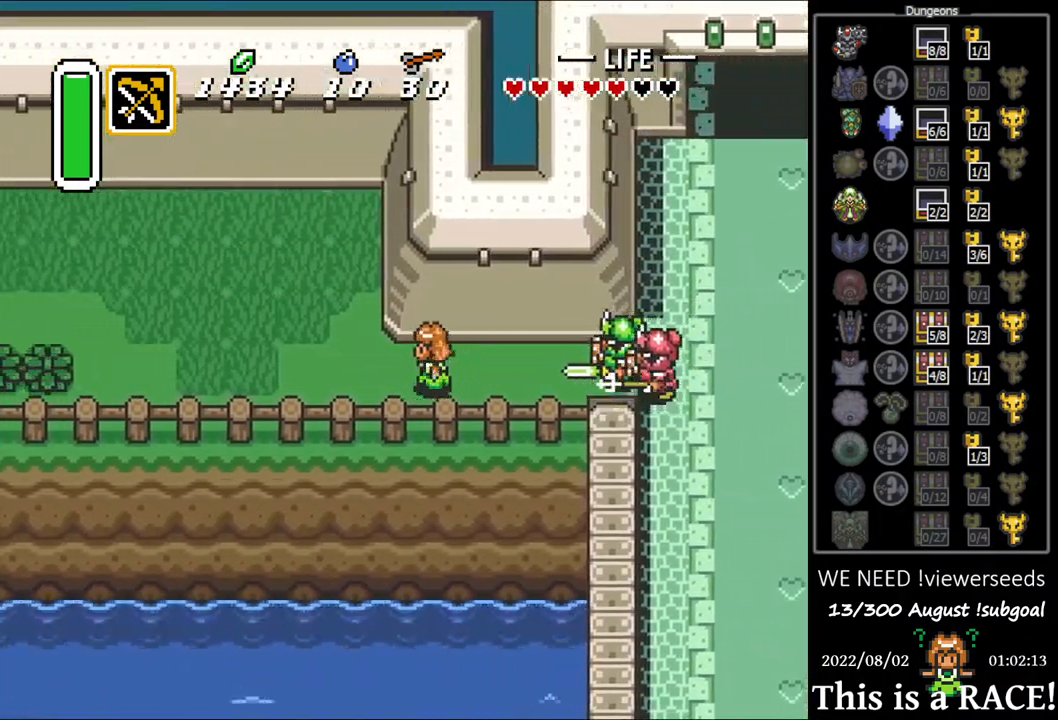
{"buttons": ["DPAD_LEFT"], "events": []}
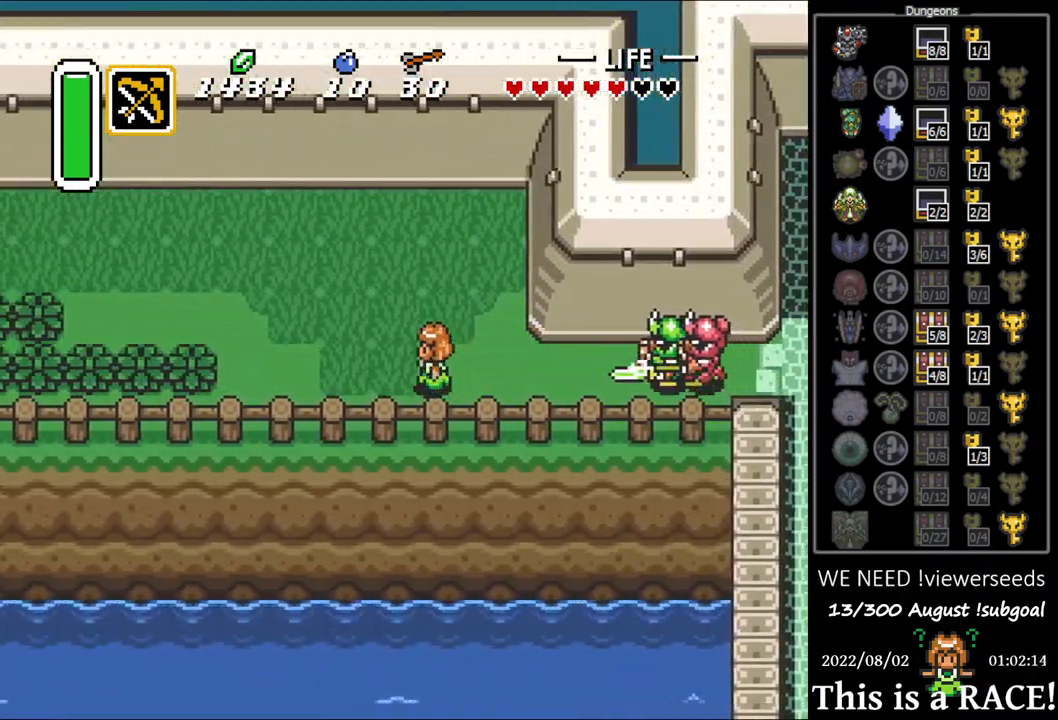
{"buttons": ["DPAD_LEFT"], "events": []}
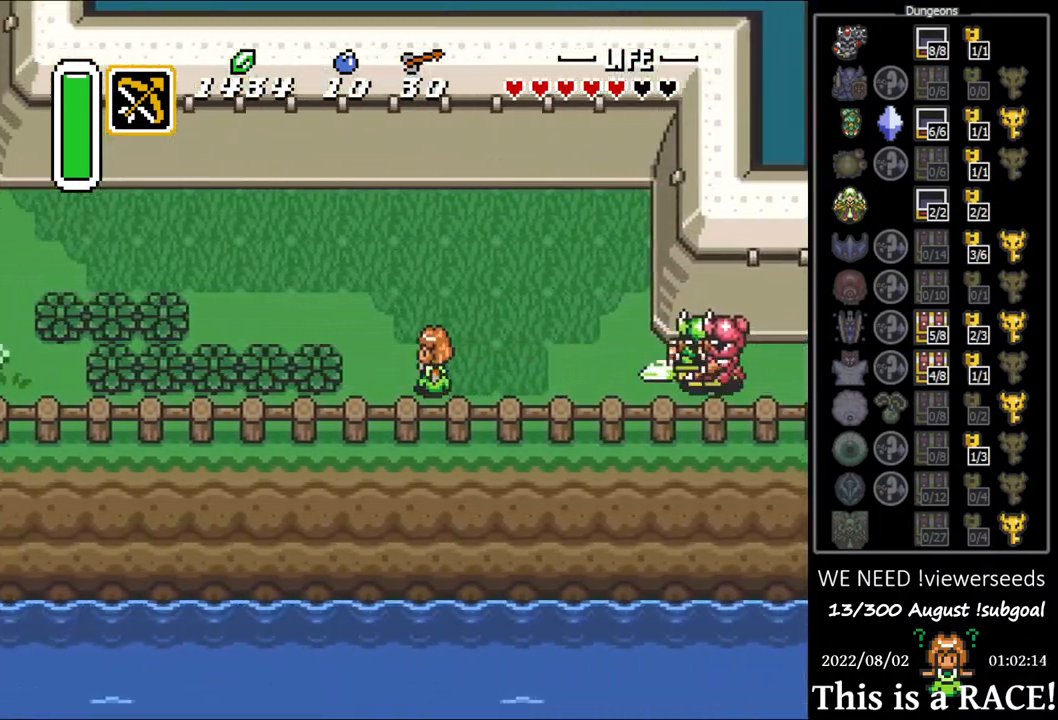
{"buttons": ["DPAD_LEFT"], "events": [[17, "DPAD_UP", "down"], [350, "DPAD_UP", "up"]]}
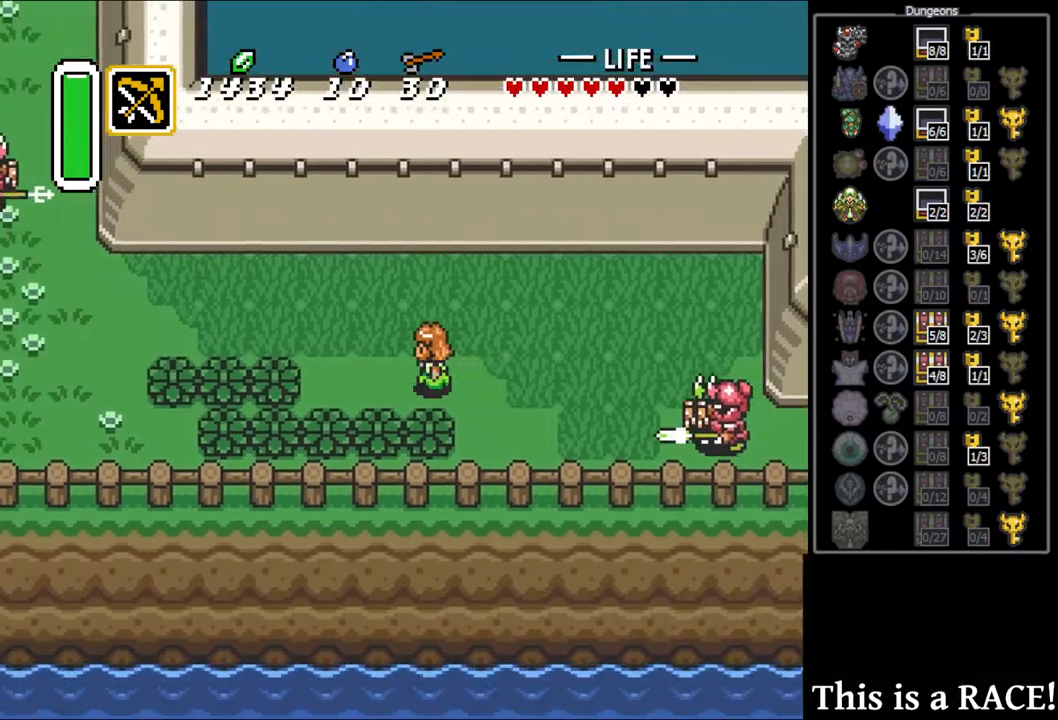
{"buttons": ["DPAD_LEFT"], "events": [[267, "DPAD_UP", "down"], [467, "DPAD_UP", "up"]]}
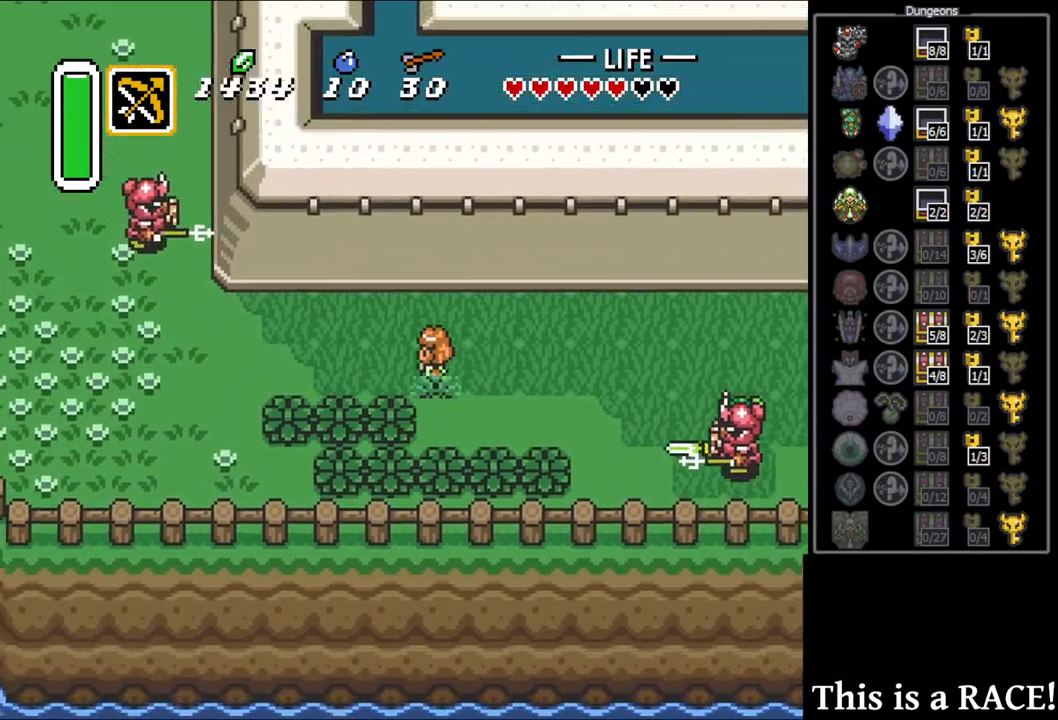
{"buttons": ["DPAD_LEFT"], "events": []}